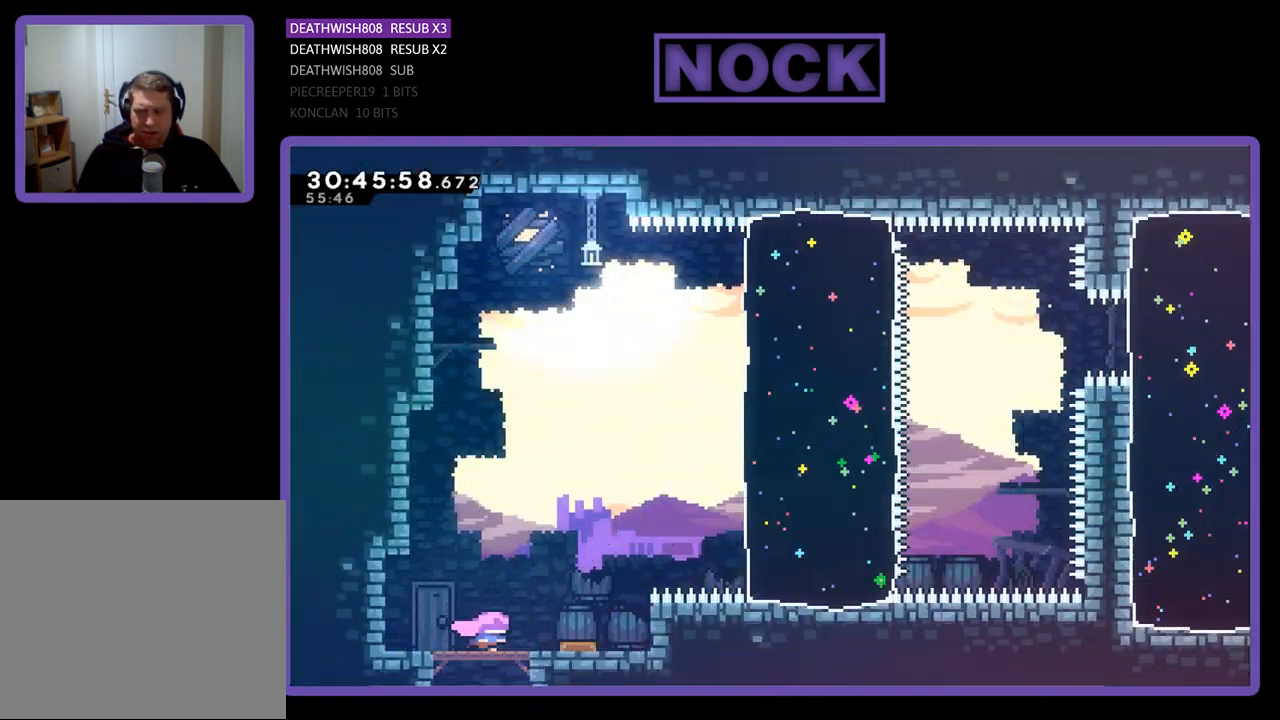
Gameplay with a controller (PlayStation layout); each line is a JSON object with the inputs held at the frame after it. "events" lists button and stick changes between this image and that frame as [ms after this image, input, new state], when the widget could be followed in between. Not read: right_stick.
{"buttons": ["DPAD_UP", "DPAD_RIGHT"], "left_stick": "center", "events": [[400, "DPAD_UP", "down"]]}
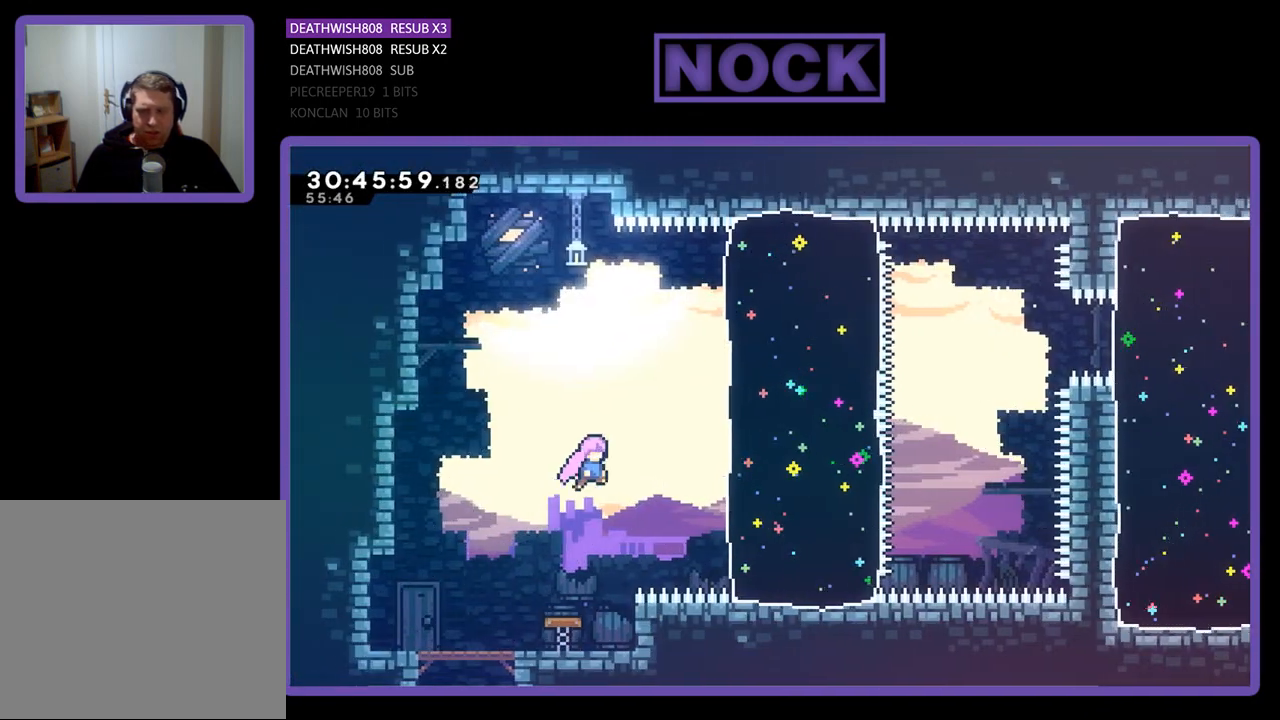
{"buttons": ["CIRCLE", "DPAD_UP", "DPAD_RIGHT"], "left_stick": "center", "events": [[467, "CIRCLE", "down"]]}
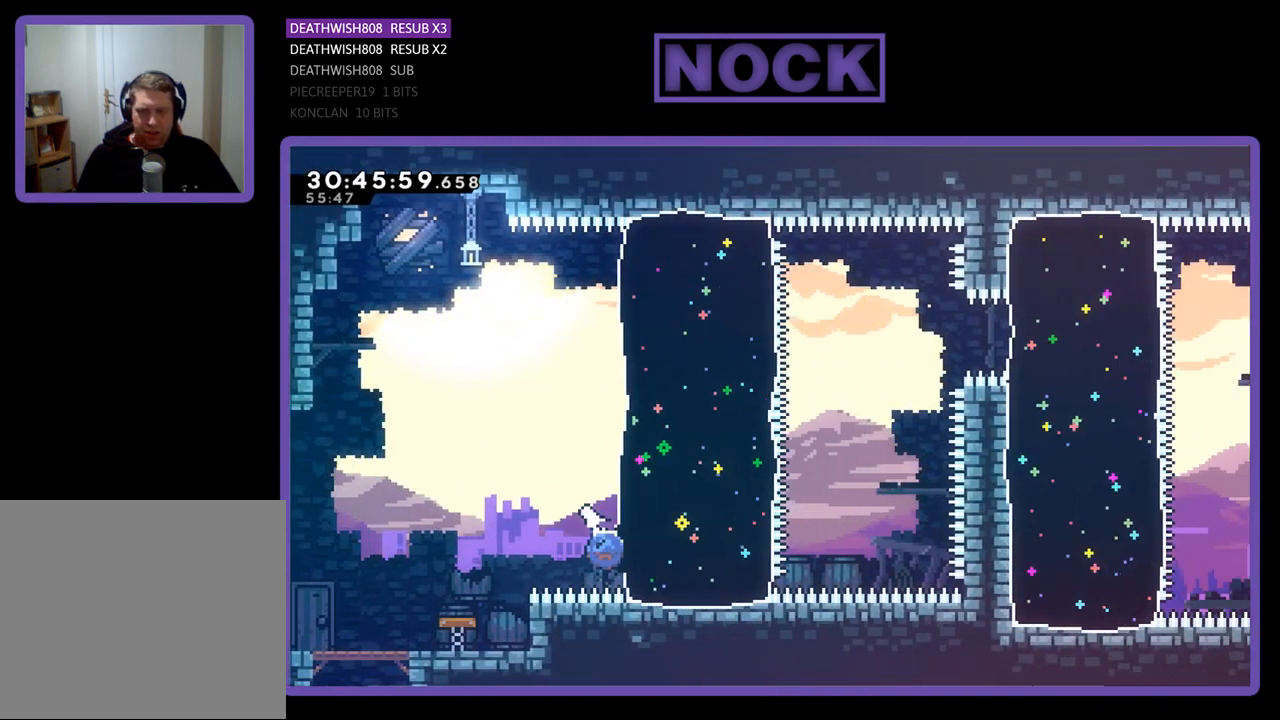
{"buttons": ["DPAD_RIGHT"], "left_stick": "center", "events": [[200, "CIRCLE", "up"], [400, "DPAD_UP", "up"]]}
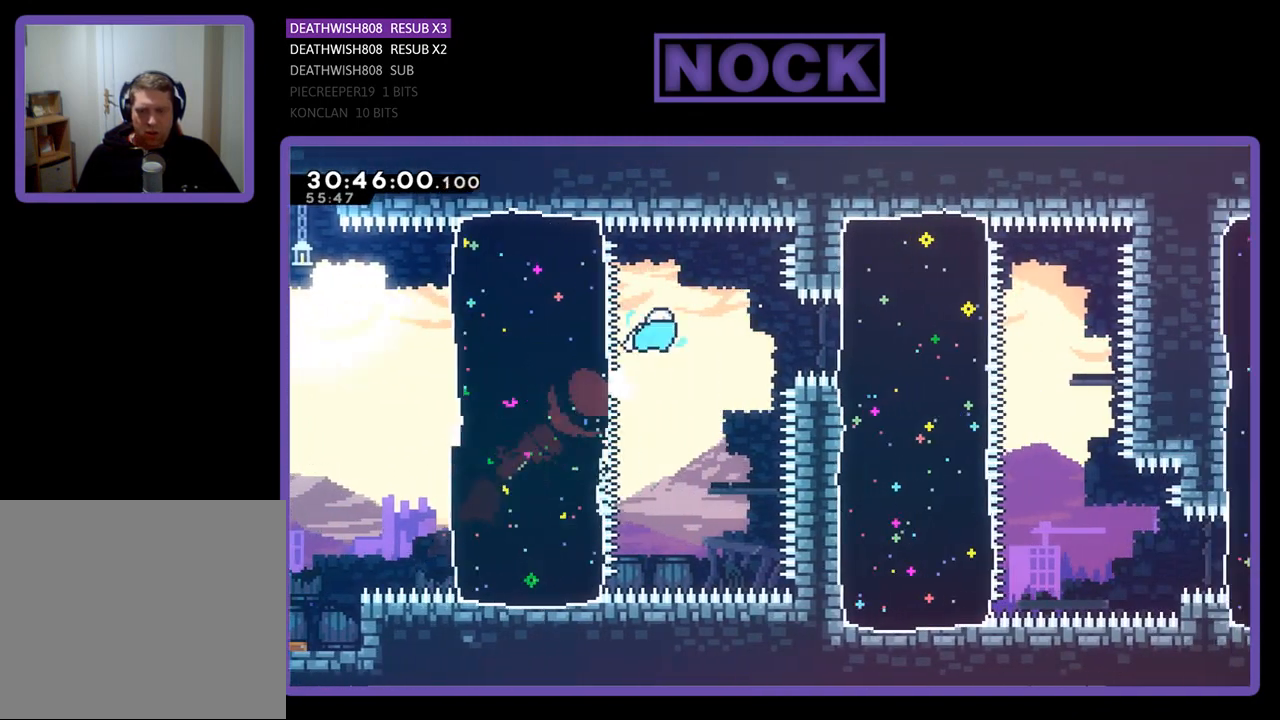
{"buttons": ["CIRCLE", "DPAD_RIGHT"], "left_stick": "center", "events": [[333, "CIRCLE", "down"]]}
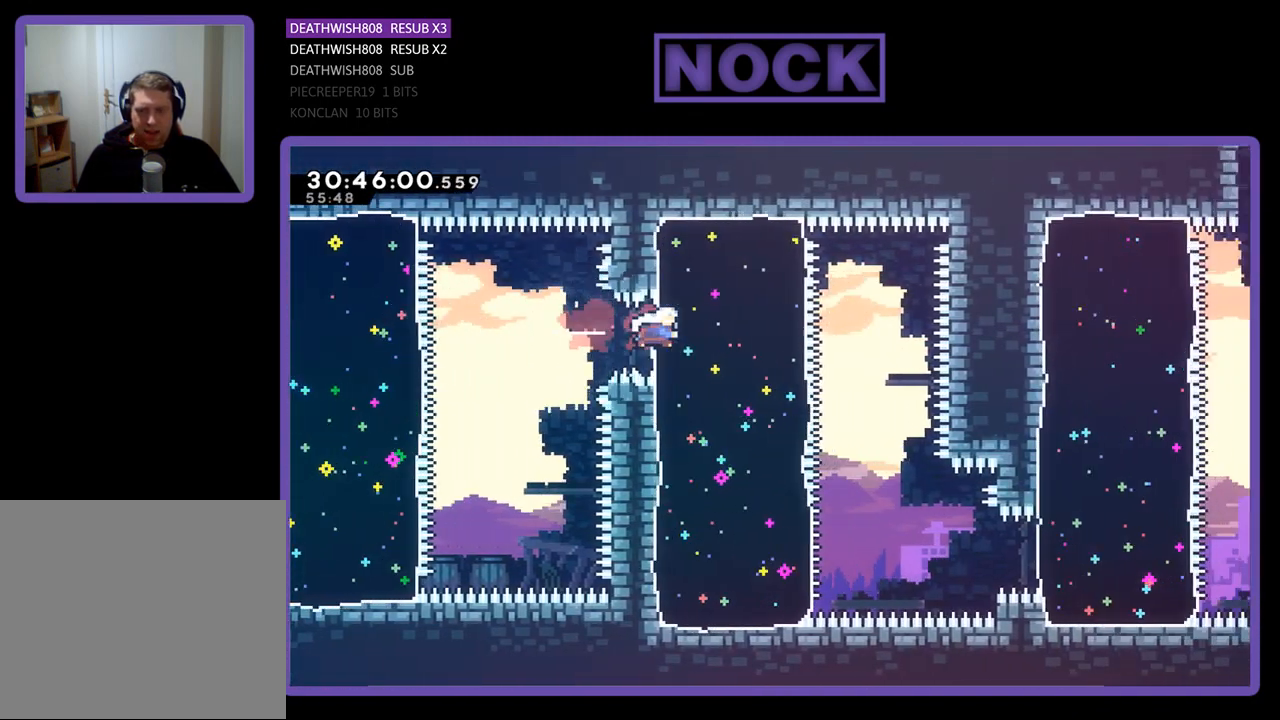
{"buttons": ["CIRCLE", "DPAD_DOWN"], "left_stick": "center", "events": [[33, "CIRCLE", "up"], [200, "DPAD_RIGHT", "up"], [400, "CIRCLE", "down"], [400, "DPAD_DOWN", "down"]]}
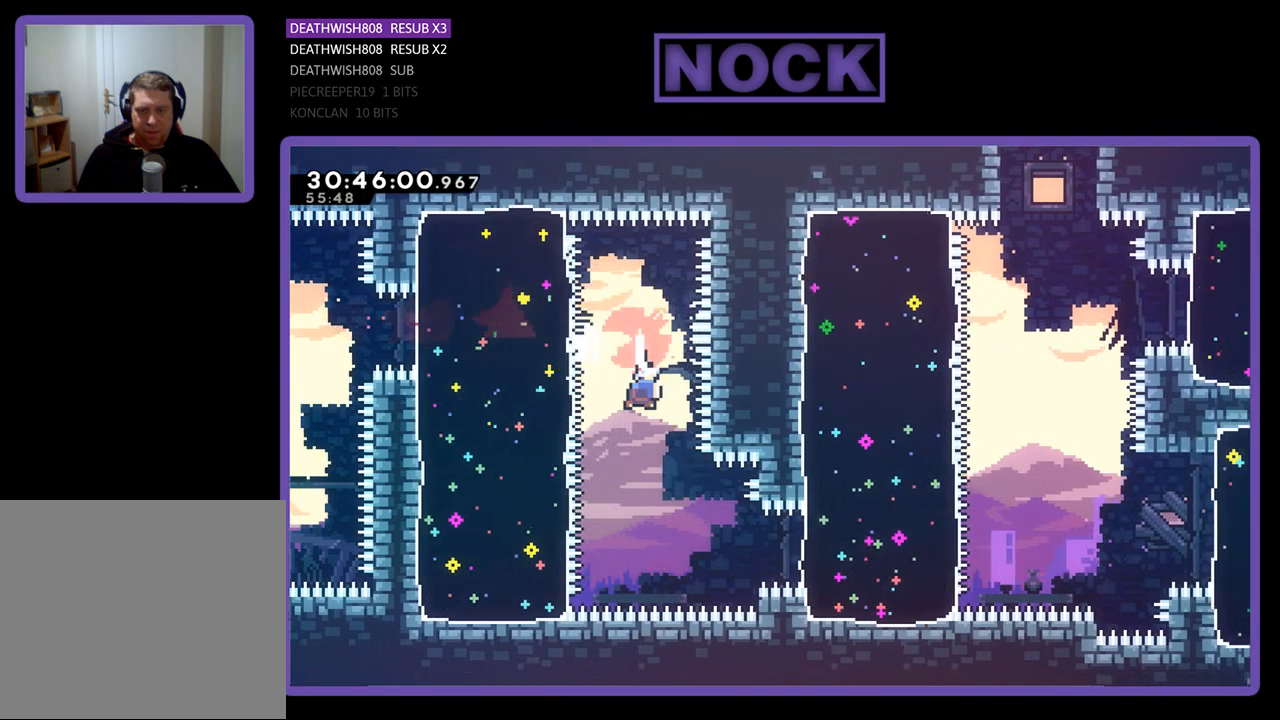
{"buttons": ["CIRCLE", "DPAD_RIGHT"], "left_stick": "center", "events": [[100, "CIRCLE", "up"], [100, "DPAD_DOWN", "up"], [200, "DPAD_RIGHT", "down"], [300, "CIRCLE", "down"]]}
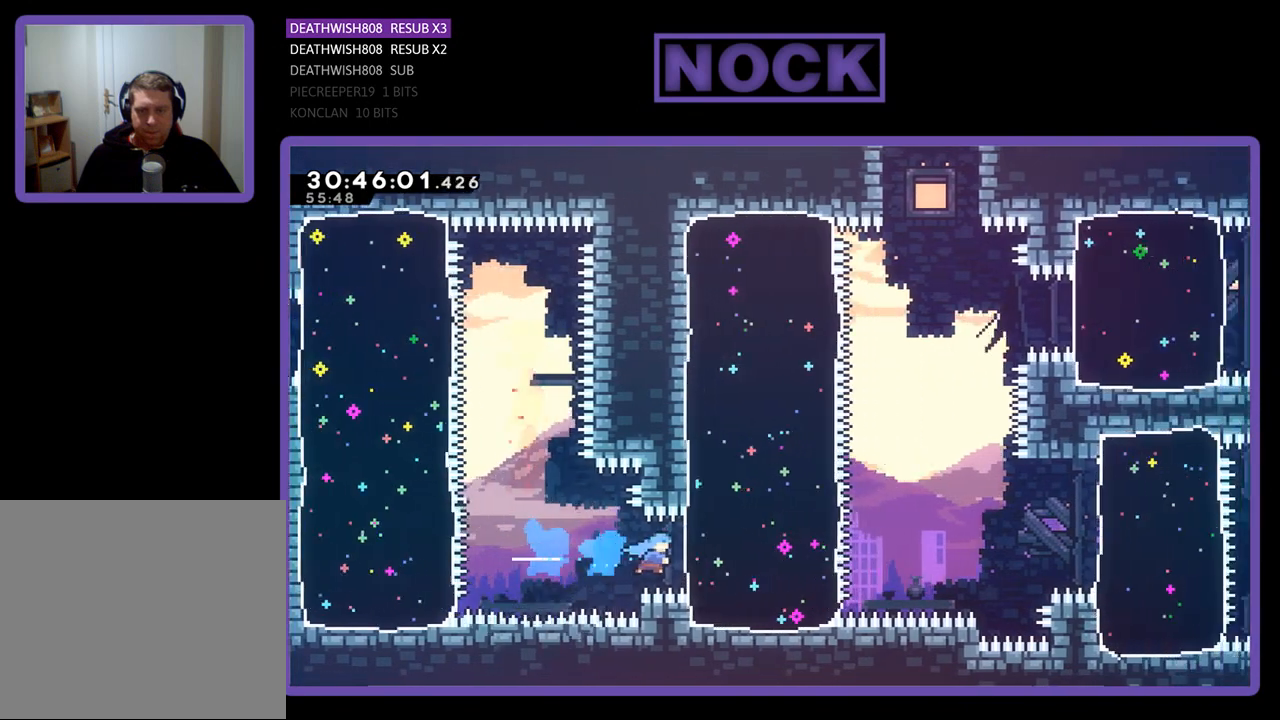
{"buttons": ["CROSS", "DPAD_RIGHT"], "left_stick": "center", "events": [[67, "CIRCLE", "up"], [300, "DPAD_UP", "down"], [467, "CROSS", "down"], [500, "DPAD_UP", "up"]]}
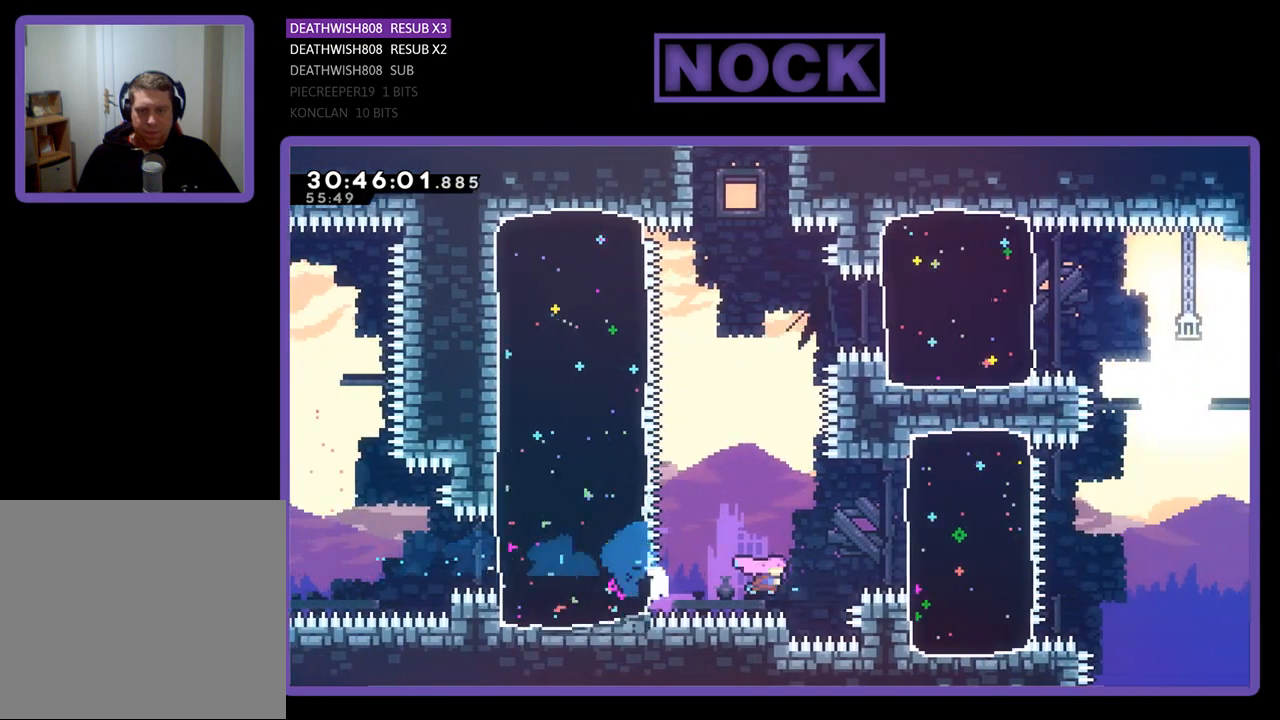
{"buttons": ["DPAD_UP"], "left_stick": "center", "events": [[167, "CROSS", "up"], [367, "DPAD_UP", "down"], [467, "DPAD_RIGHT", "up"]]}
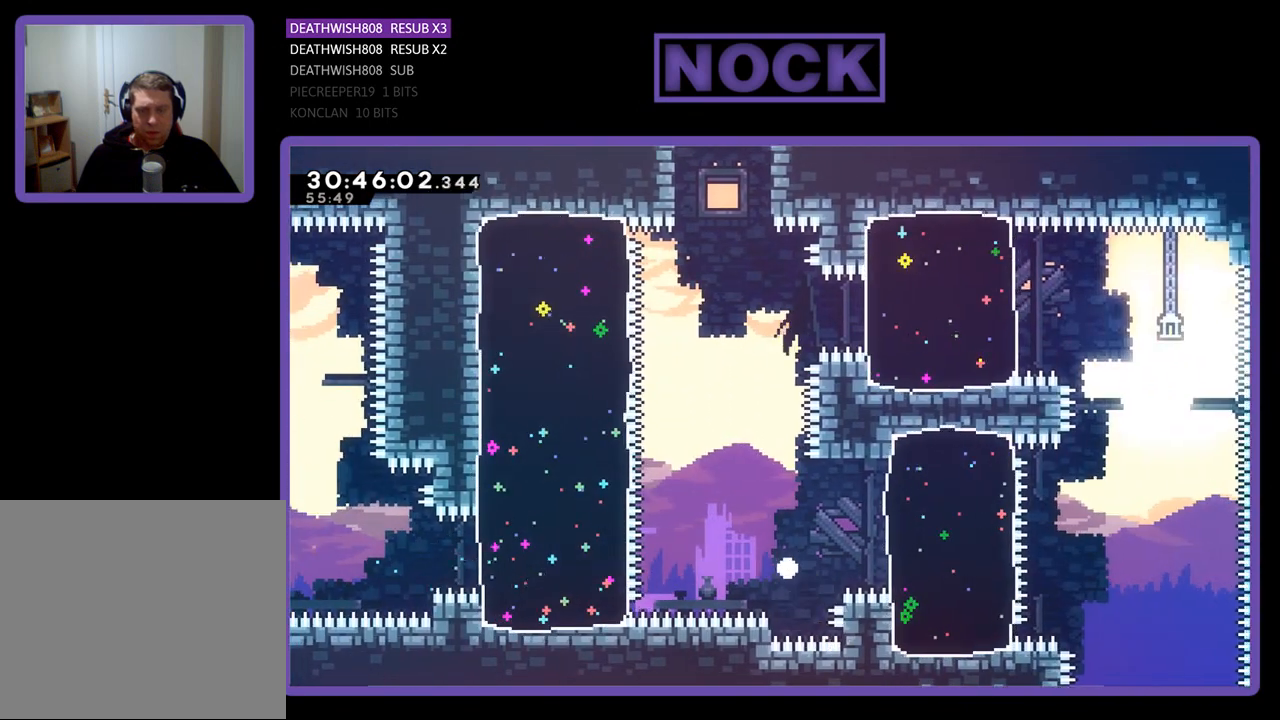
{"buttons": [], "left_stick": "center", "events": [[67, "DPAD_UP", "up"]]}
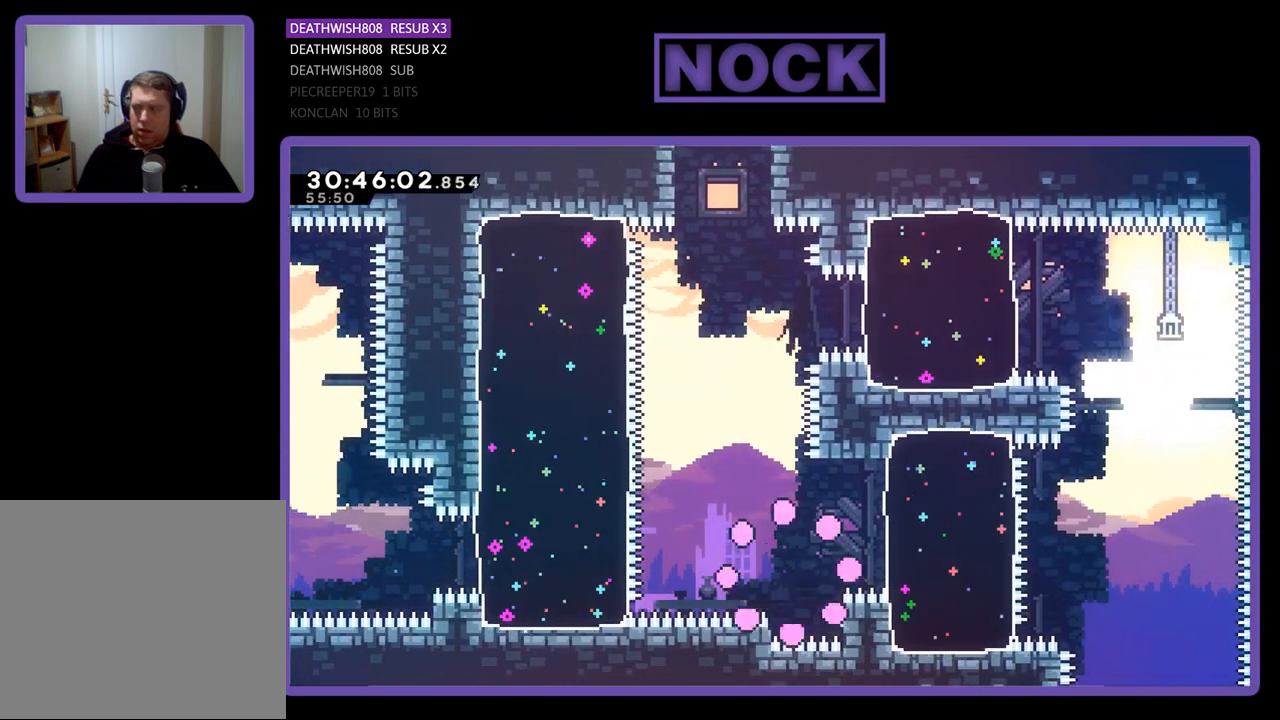
{"buttons": [], "left_stick": "center", "events": []}
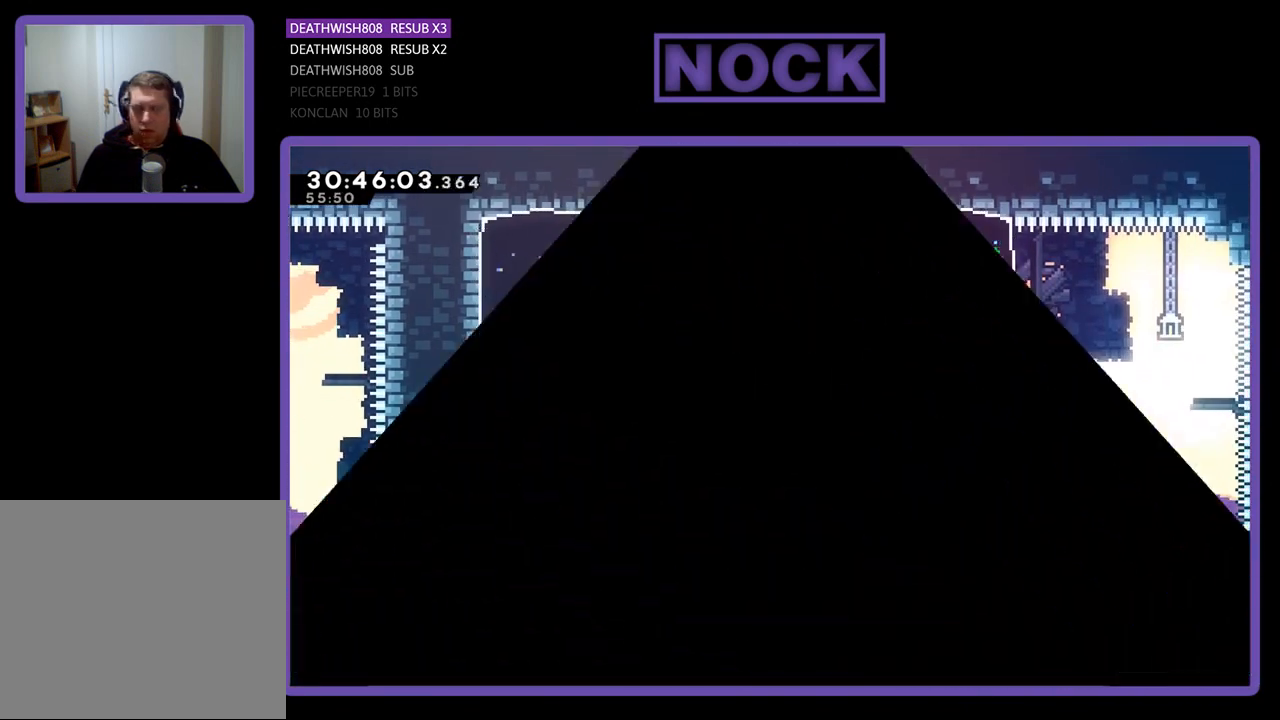
{"buttons": ["DPAD_RIGHT"], "left_stick": "center", "events": [[400, "DPAD_RIGHT", "down"]]}
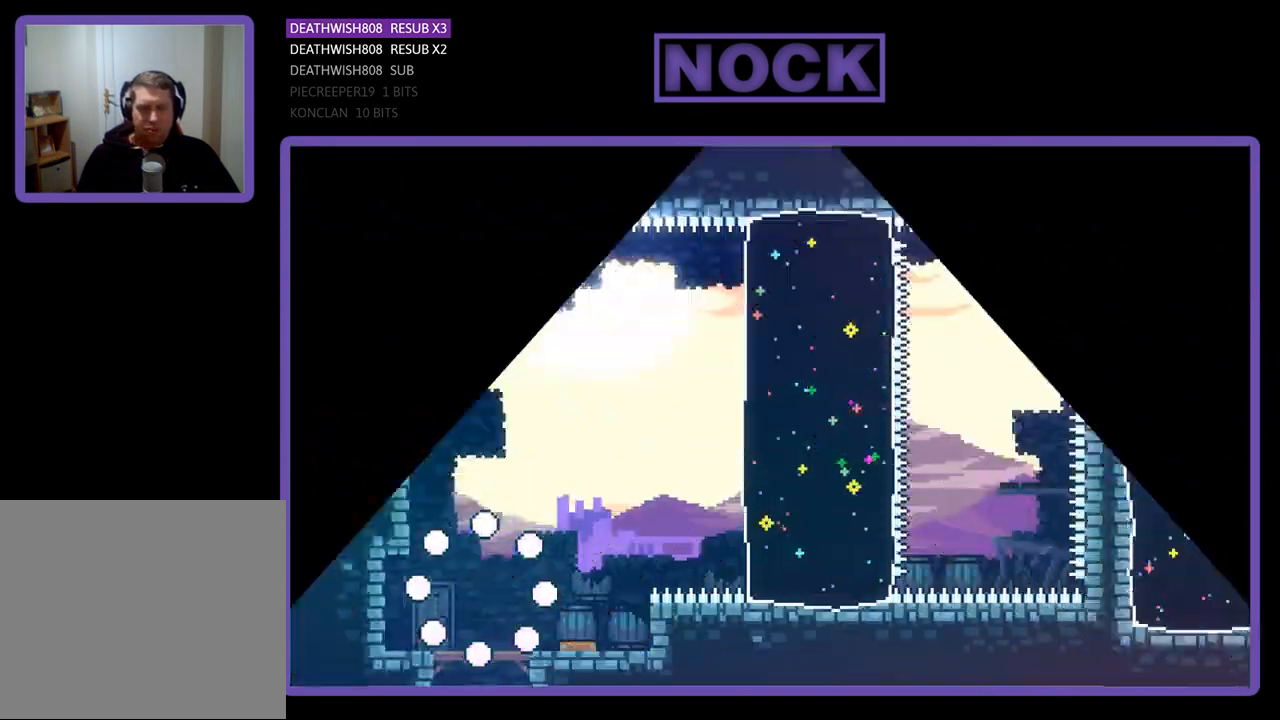
{"buttons": ["DPAD_RIGHT"], "left_stick": "center", "events": []}
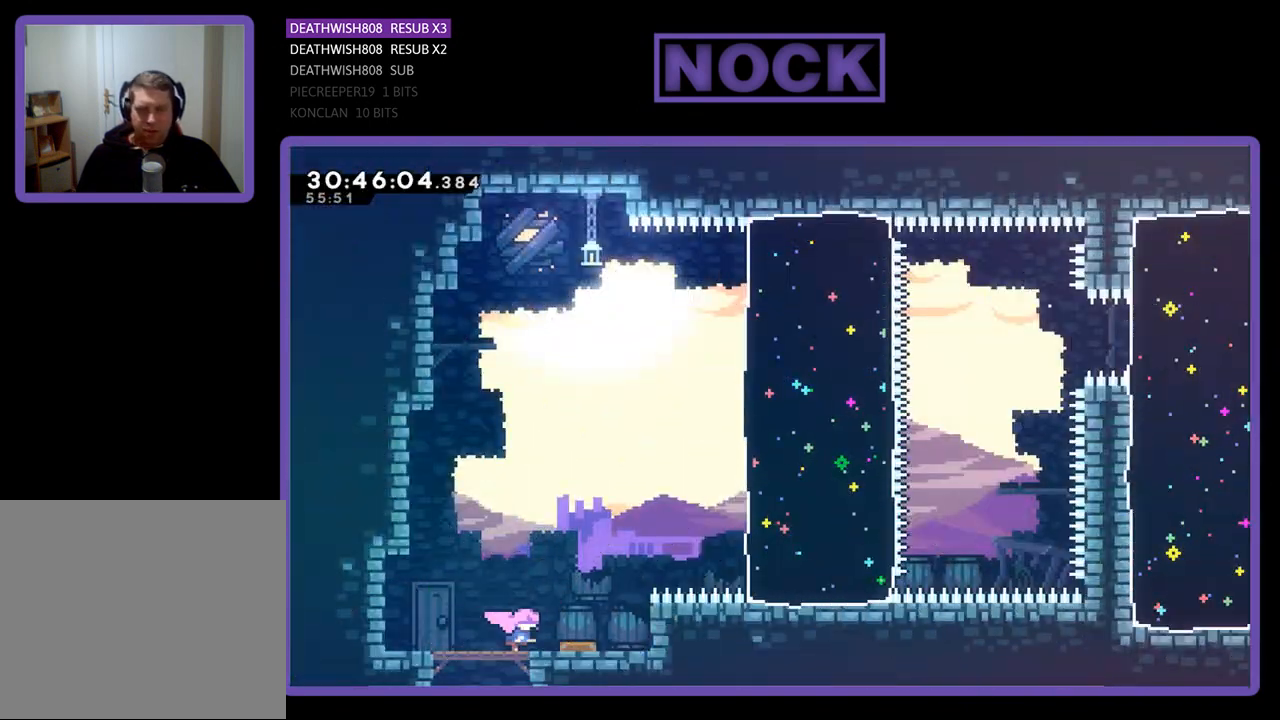
{"buttons": ["DPAD_UP", "DPAD_RIGHT"], "left_stick": "center", "events": [[400, "DPAD_UP", "down"]]}
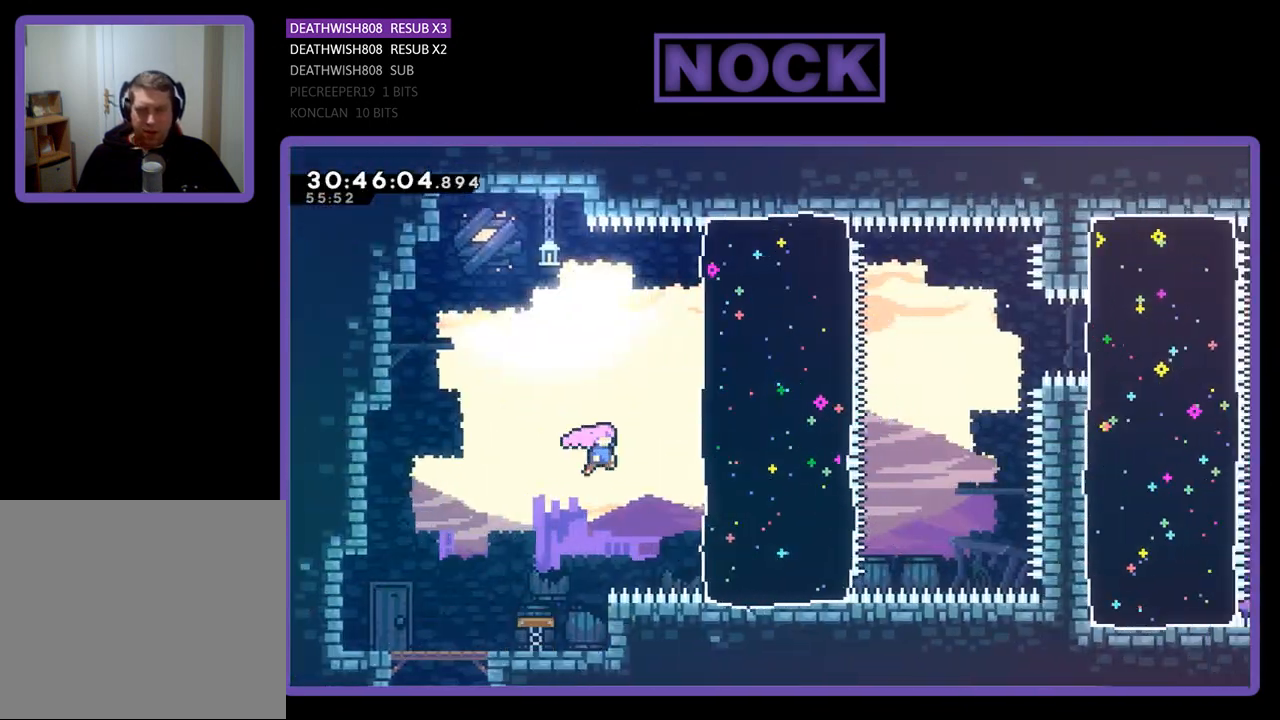
{"buttons": ["CIRCLE", "DPAD_UP", "DPAD_RIGHT"], "left_stick": "center", "events": [[333, "CIRCLE", "down"]]}
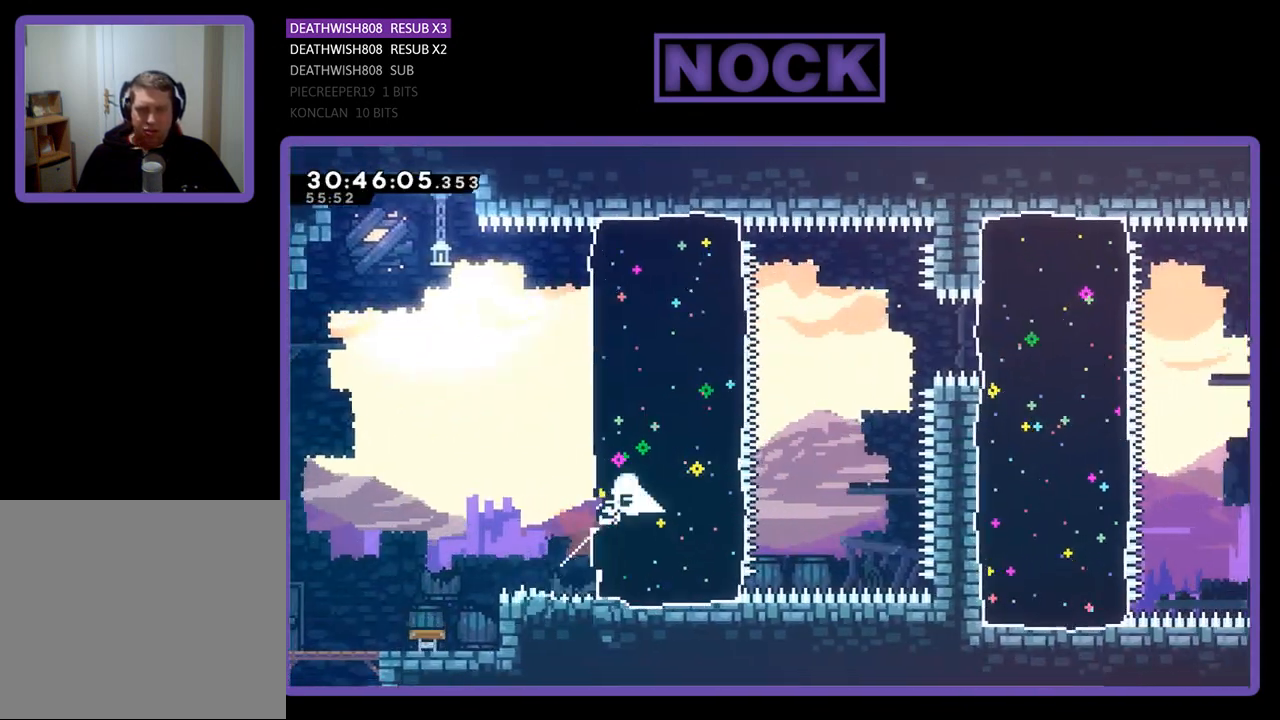
{"buttons": ["DPAD_RIGHT"], "left_stick": "center", "events": [[33, "CIRCLE", "up"], [133, "DPAD_UP", "up"]]}
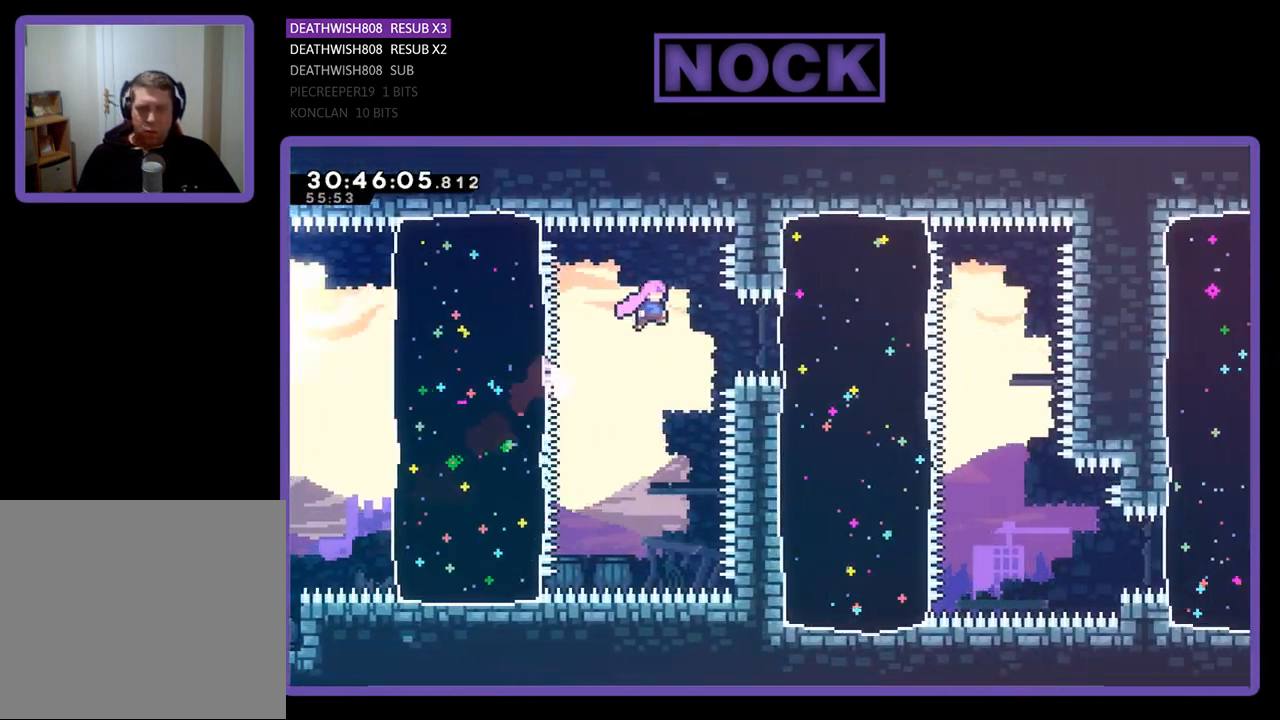
{"buttons": ["DPAD_RIGHT"], "left_stick": "center", "events": [[200, "CIRCLE", "down"], [400, "CIRCLE", "up"]]}
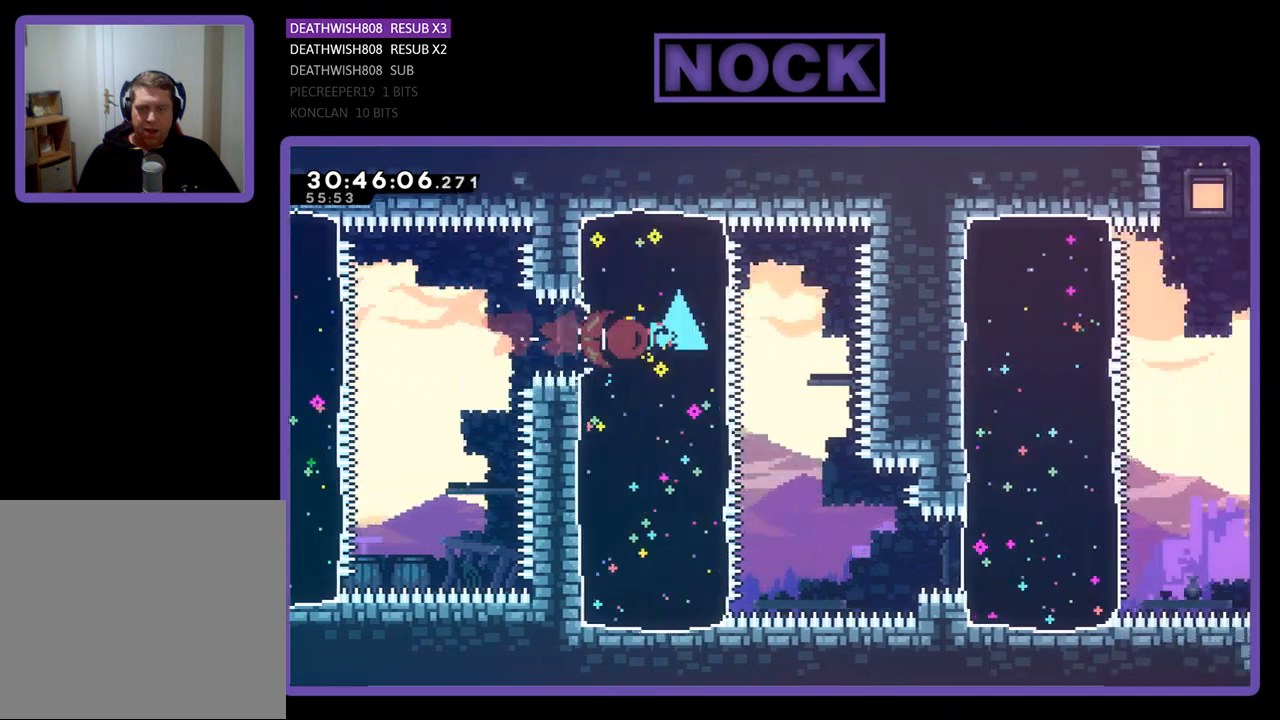
{"buttons": [], "left_stick": "center", "events": [[100, "DPAD_RIGHT", "up"], [300, "CIRCLE", "down"], [300, "DPAD_DOWN", "down"], [467, "DPAD_DOWN", "up"], [500, "CIRCLE", "up"]]}
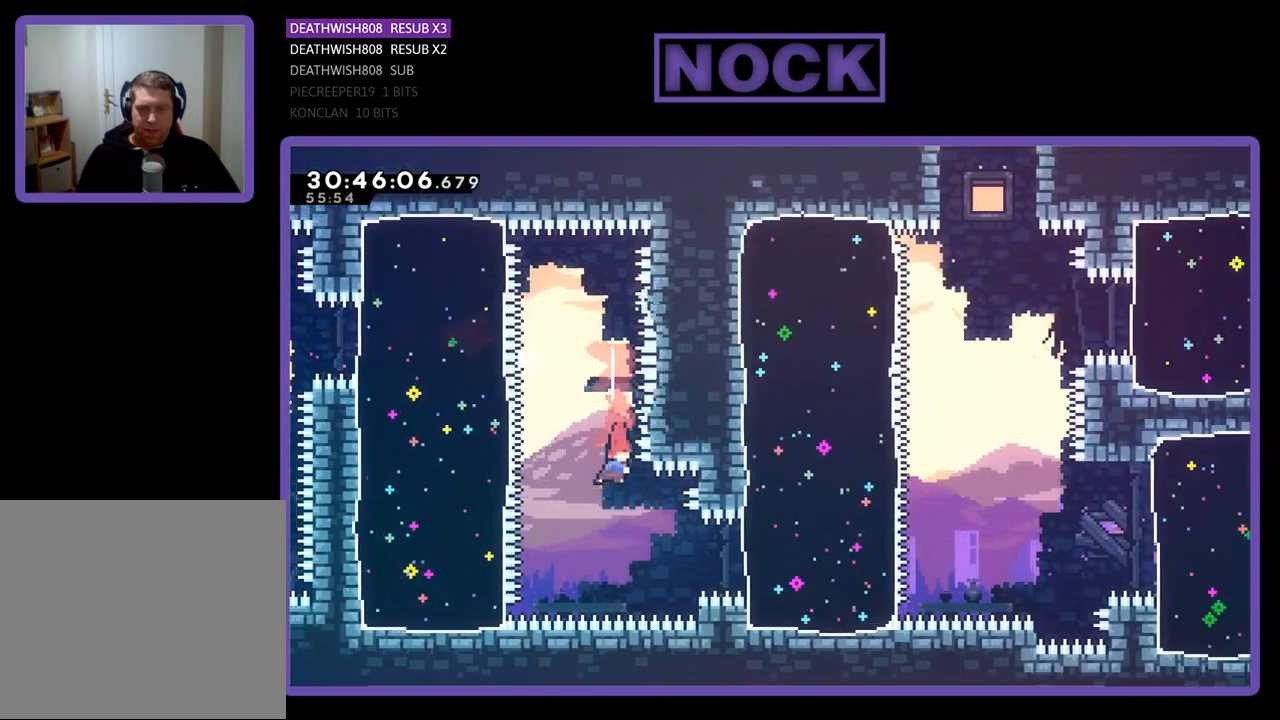
{"buttons": ["DPAD_RIGHT"], "left_stick": "center", "events": [[133, "DPAD_RIGHT", "down"], [200, "CIRCLE", "down"], [400, "CIRCLE", "up"]]}
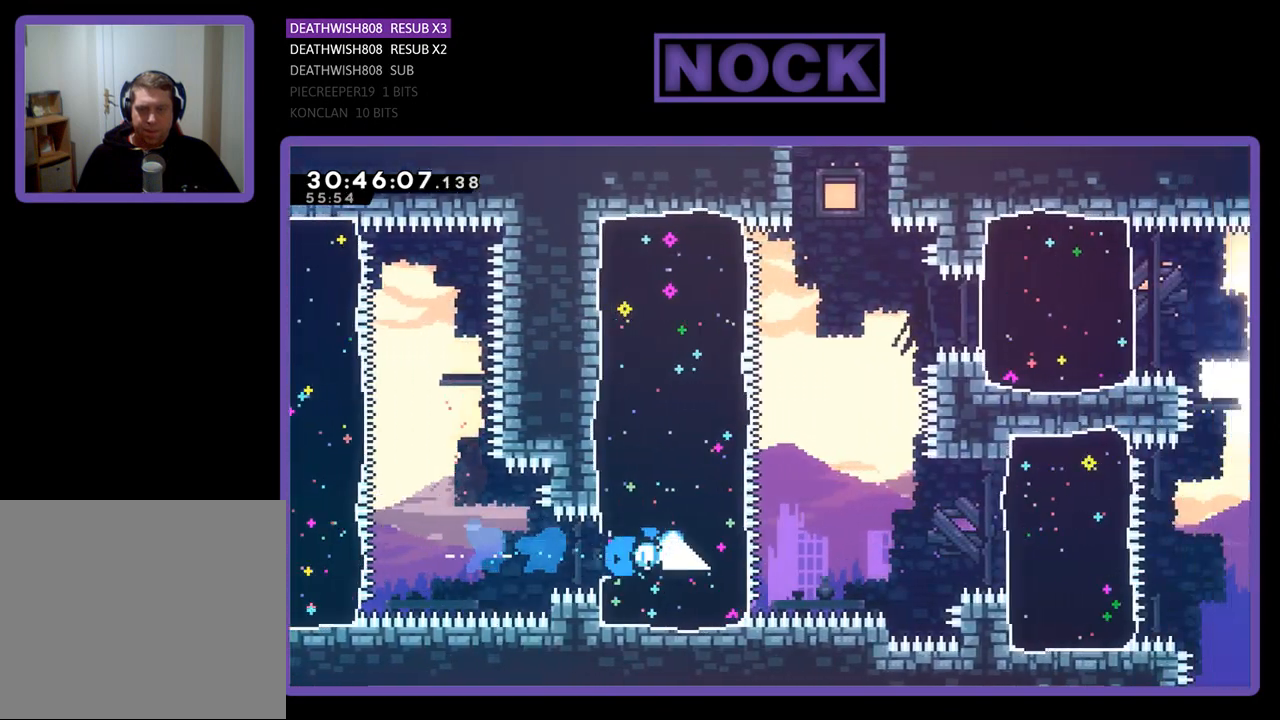
{"buttons": ["DPAD_RIGHT"], "left_stick": "center", "events": [[100, "DPAD_UP", "down"], [133, "CROSS", "down"], [267, "DPAD_UP", "up"], [300, "CROSS", "up"]]}
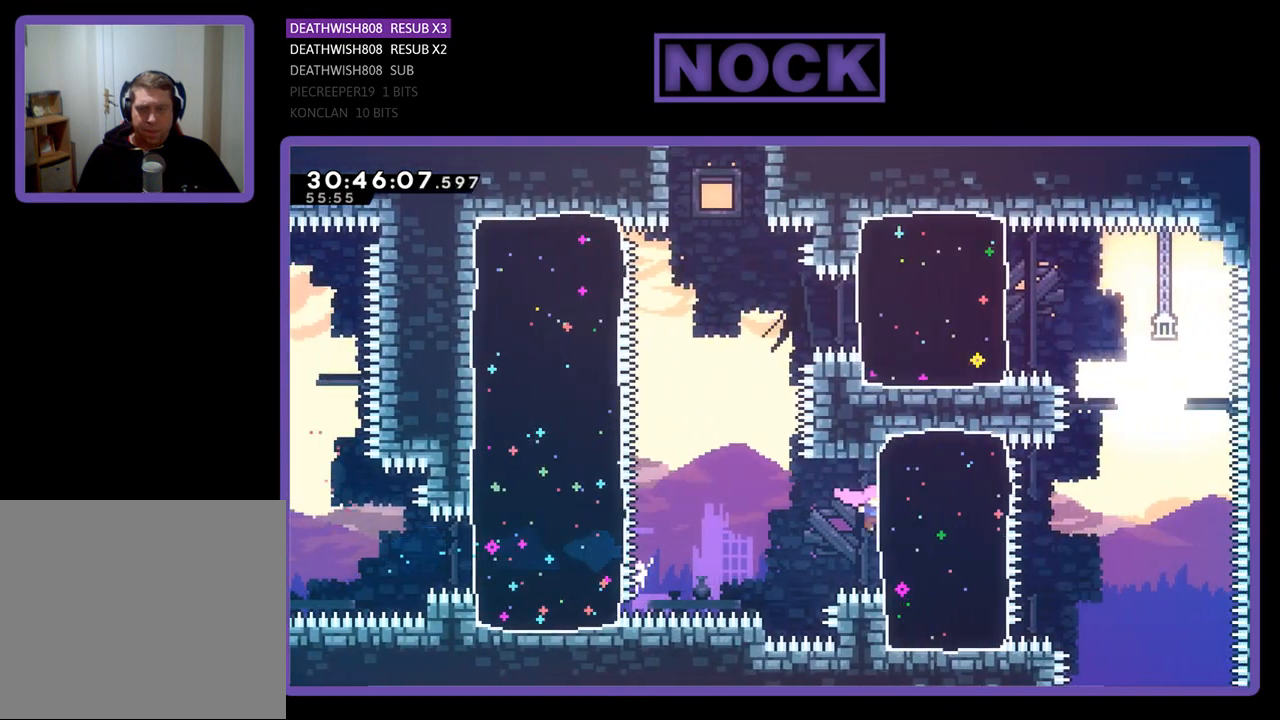
{"buttons": ["DPAD_UP", "DPAD_RIGHT"], "left_stick": "center", "events": [[100, "CIRCLE", "down"], [367, "CIRCLE", "up"], [467, "DPAD_UP", "down"]]}
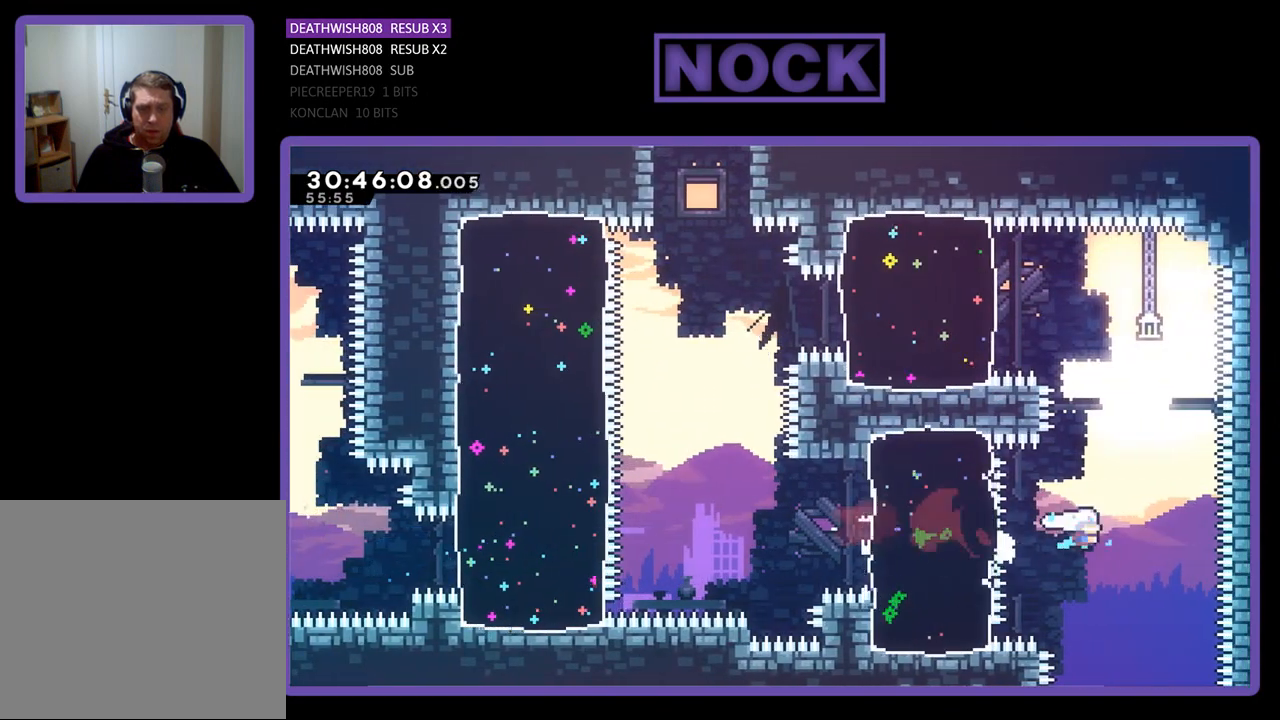
{"buttons": ["DPAD_UP"], "left_stick": "center", "events": [[33, "CROSS", "down"], [67, "DPAD_RIGHT", "up"], [300, "CROSS", "up"], [433, "CROSS", "down"], [467, "CROSS", "up"]]}
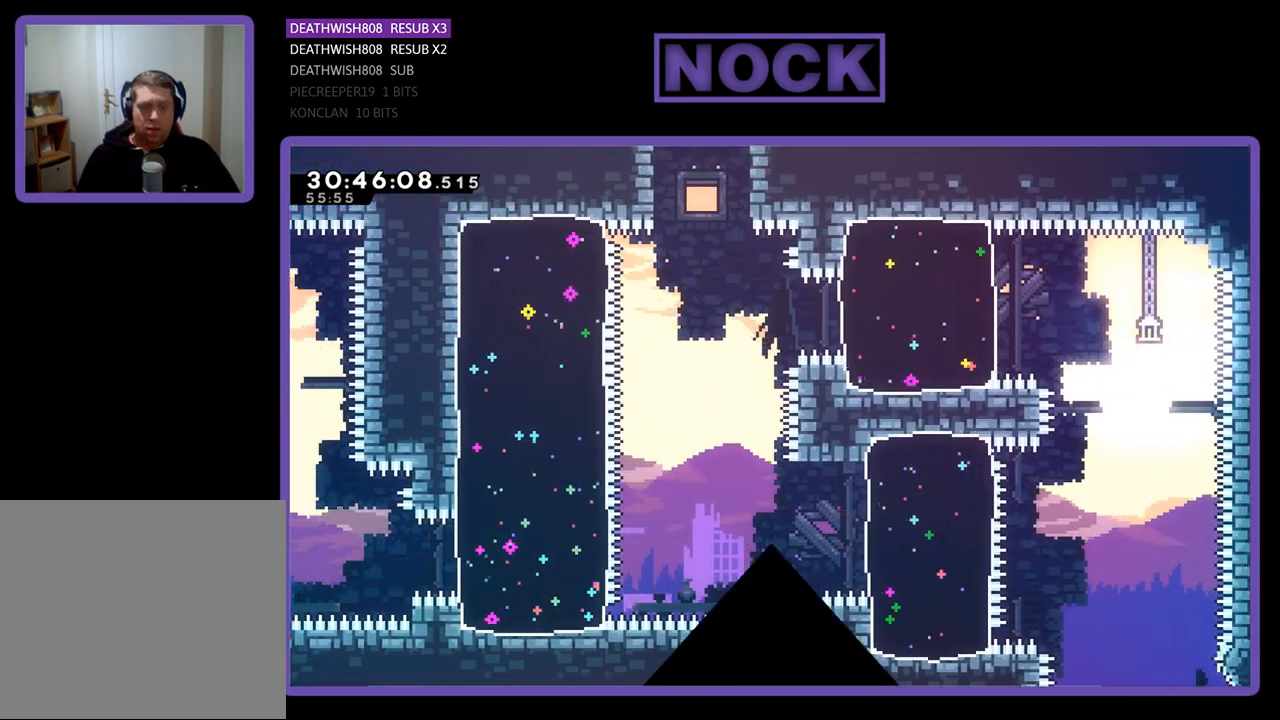
{"buttons": [], "left_stick": "center", "events": [[133, "DPAD_UP", "up"]]}
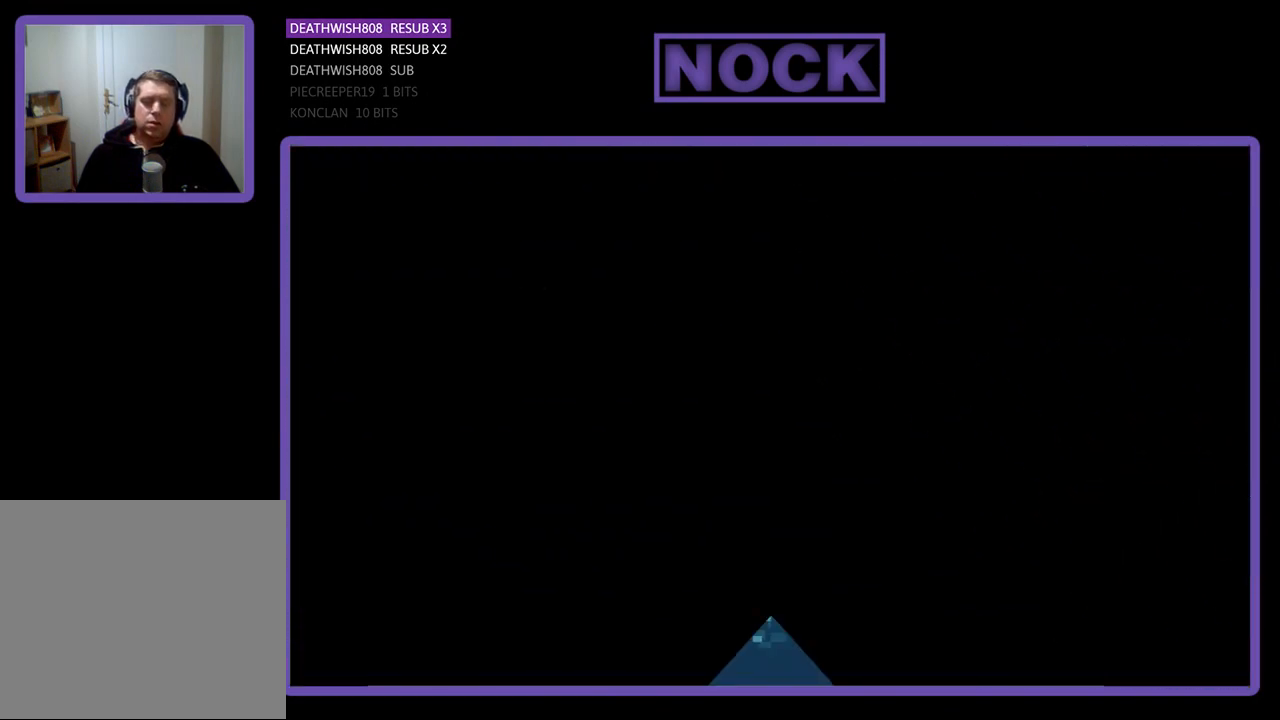
{"buttons": [], "left_stick": "center", "events": []}
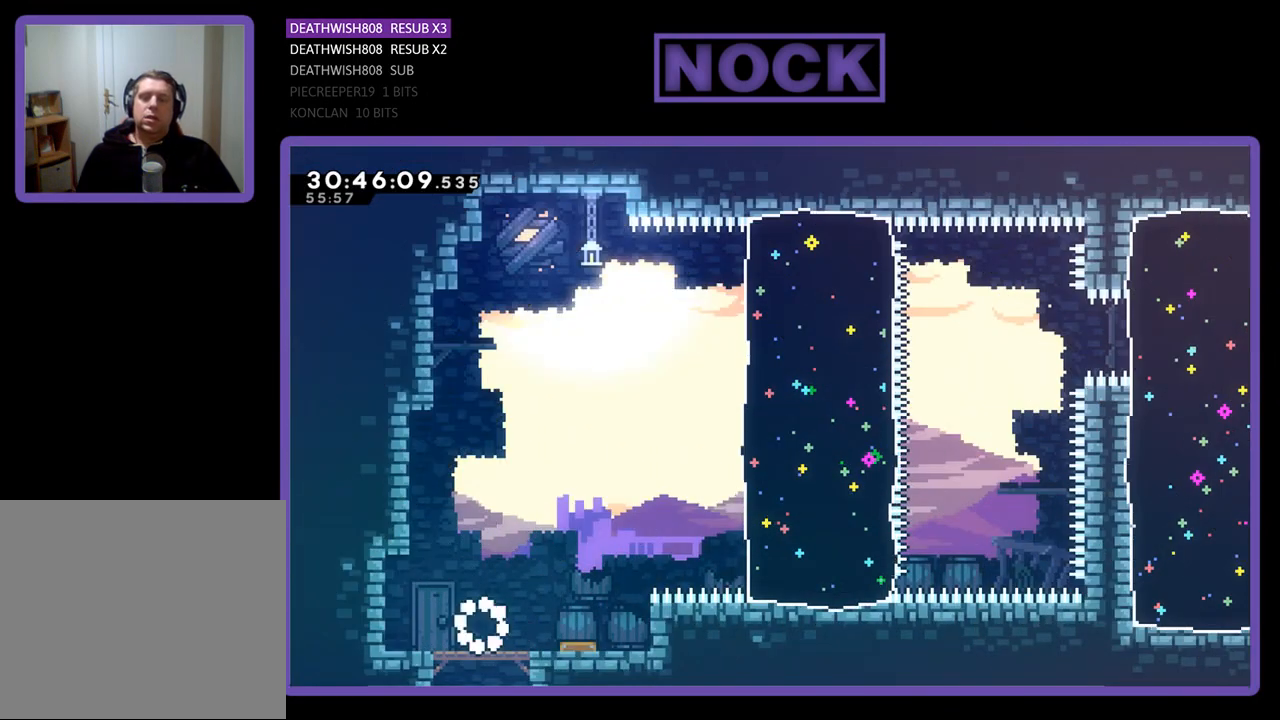
{"buttons": ["DPAD_RIGHT"], "left_stick": "center", "events": [[67, "DPAD_RIGHT", "down"]]}
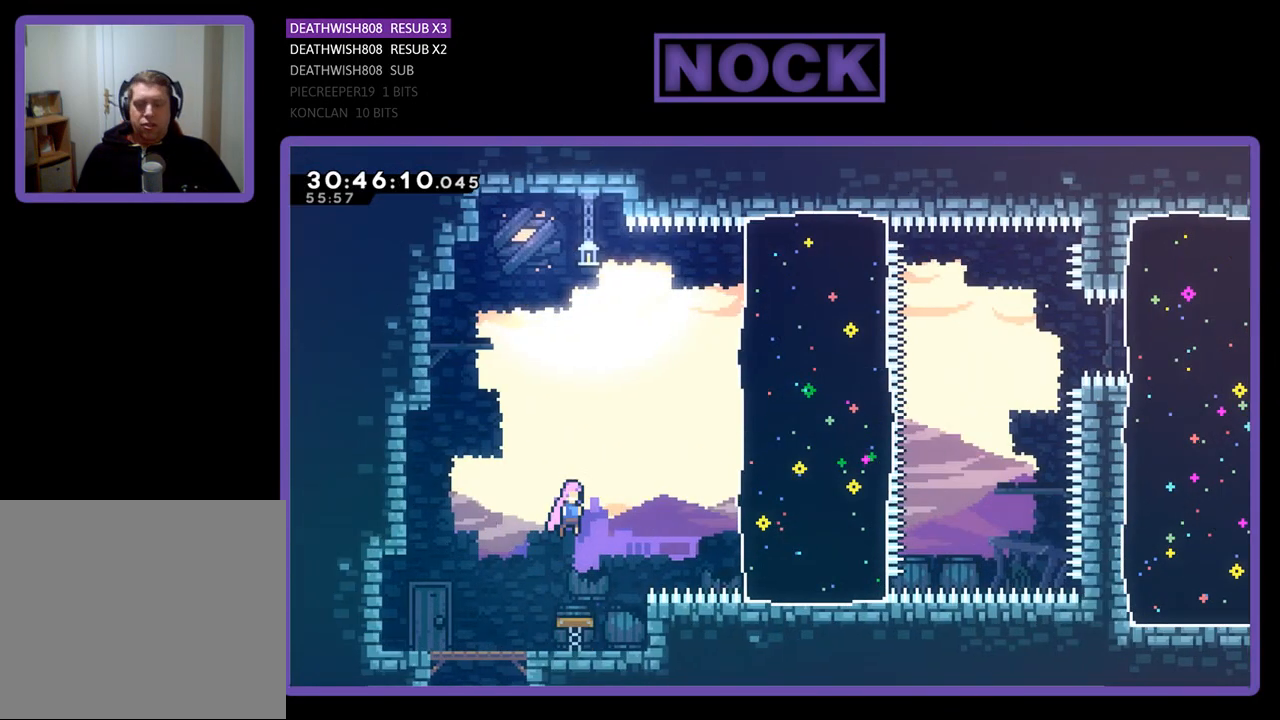
{"buttons": ["DPAD_UP", "DPAD_RIGHT"], "left_stick": "center", "events": [[233, "DPAD_UP", "down"]]}
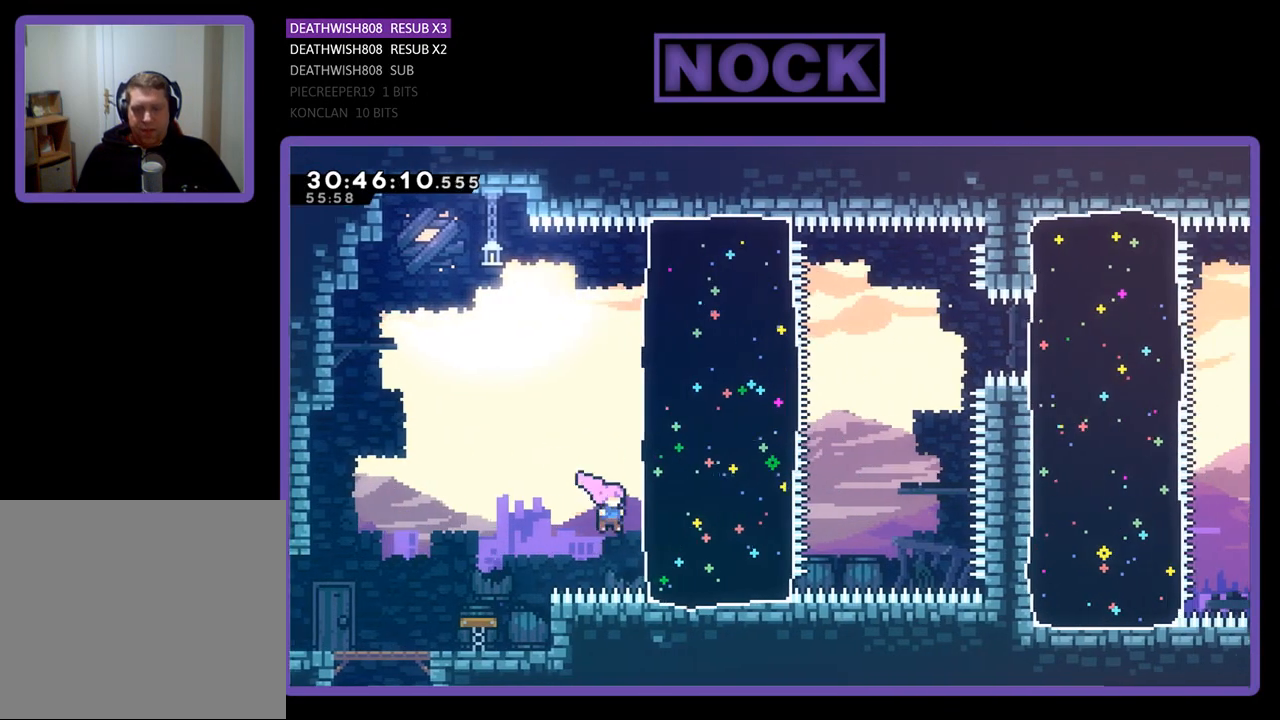
{"buttons": ["DPAD_UP", "DPAD_RIGHT"], "left_stick": "center", "events": [[100, "CIRCLE", "down"], [300, "CIRCLE", "up"]]}
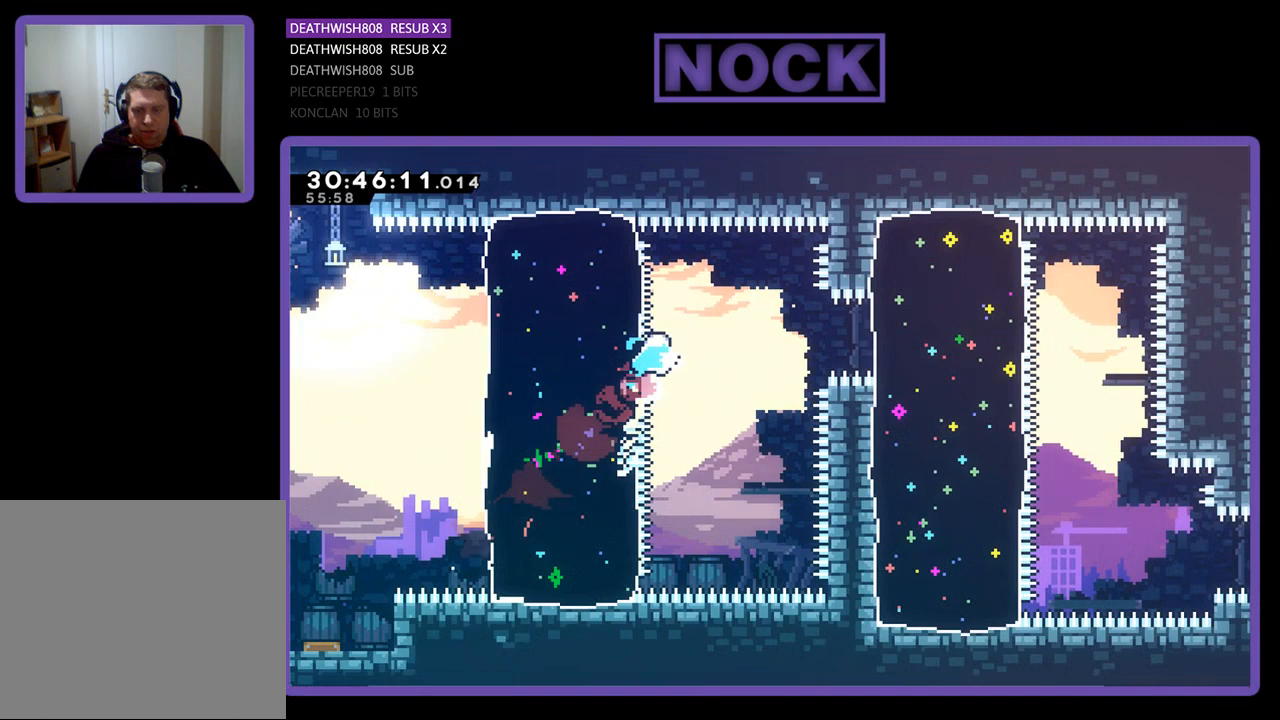
{"buttons": ["DPAD_RIGHT"], "left_stick": "center", "events": [[100, "DPAD_UP", "up"], [333, "CIRCLE", "down"], [500, "CIRCLE", "up"]]}
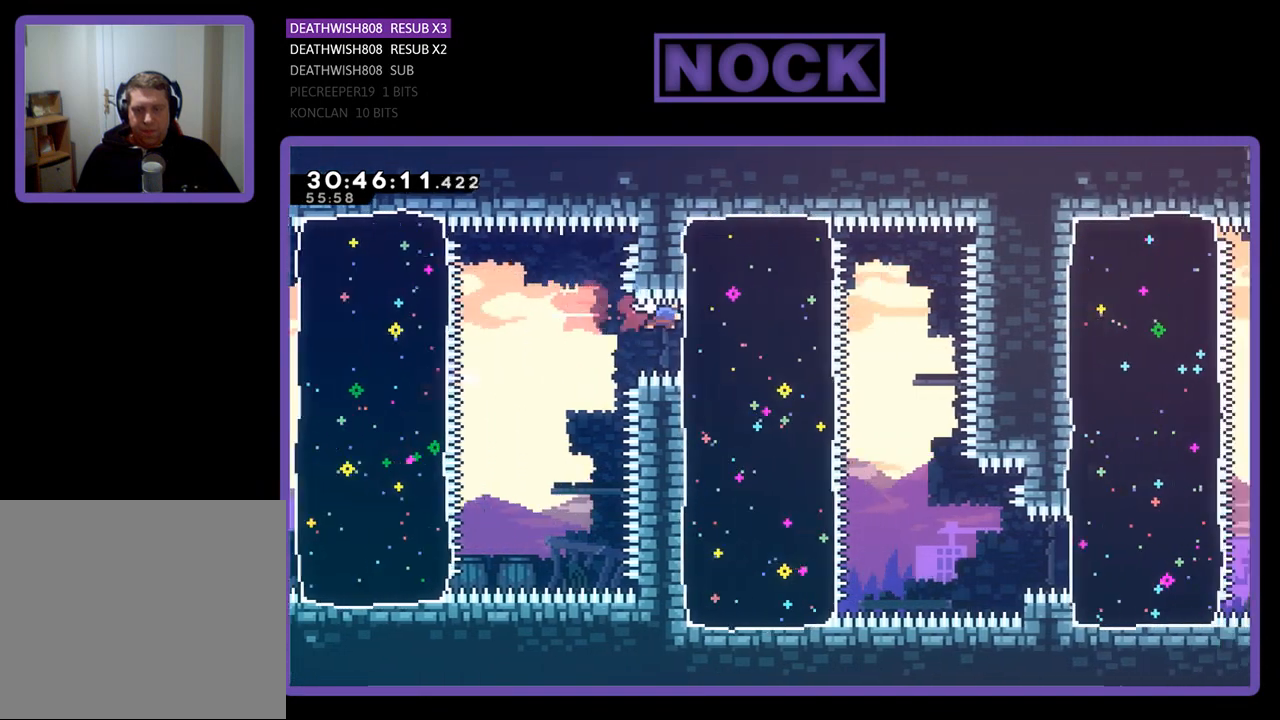
{"buttons": ["CIRCLE", "DPAD_DOWN"], "left_stick": "center", "events": [[233, "DPAD_RIGHT", "up"], [433, "CIRCLE", "down"], [433, "DPAD_DOWN", "down"]]}
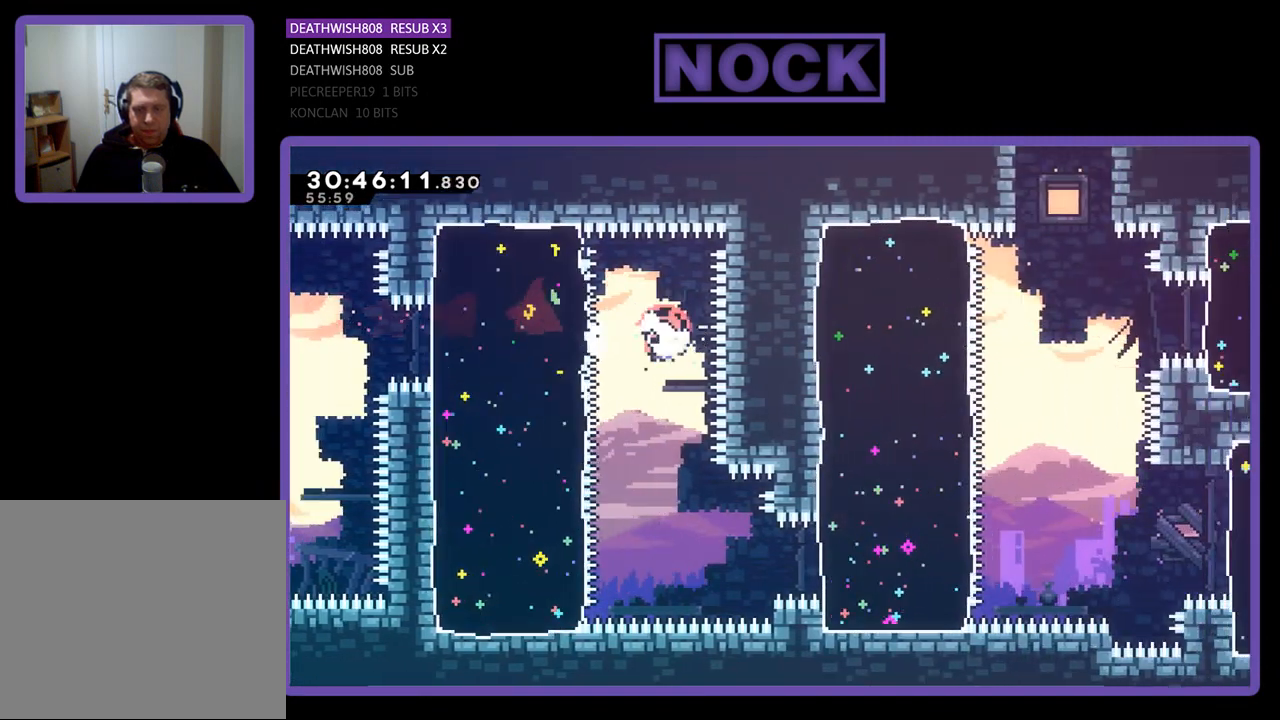
{"buttons": ["CIRCLE", "DPAD_RIGHT"], "left_stick": "center", "events": [[133, "CIRCLE", "up"], [133, "DPAD_DOWN", "up"], [267, "DPAD_RIGHT", "down"], [367, "CIRCLE", "down"]]}
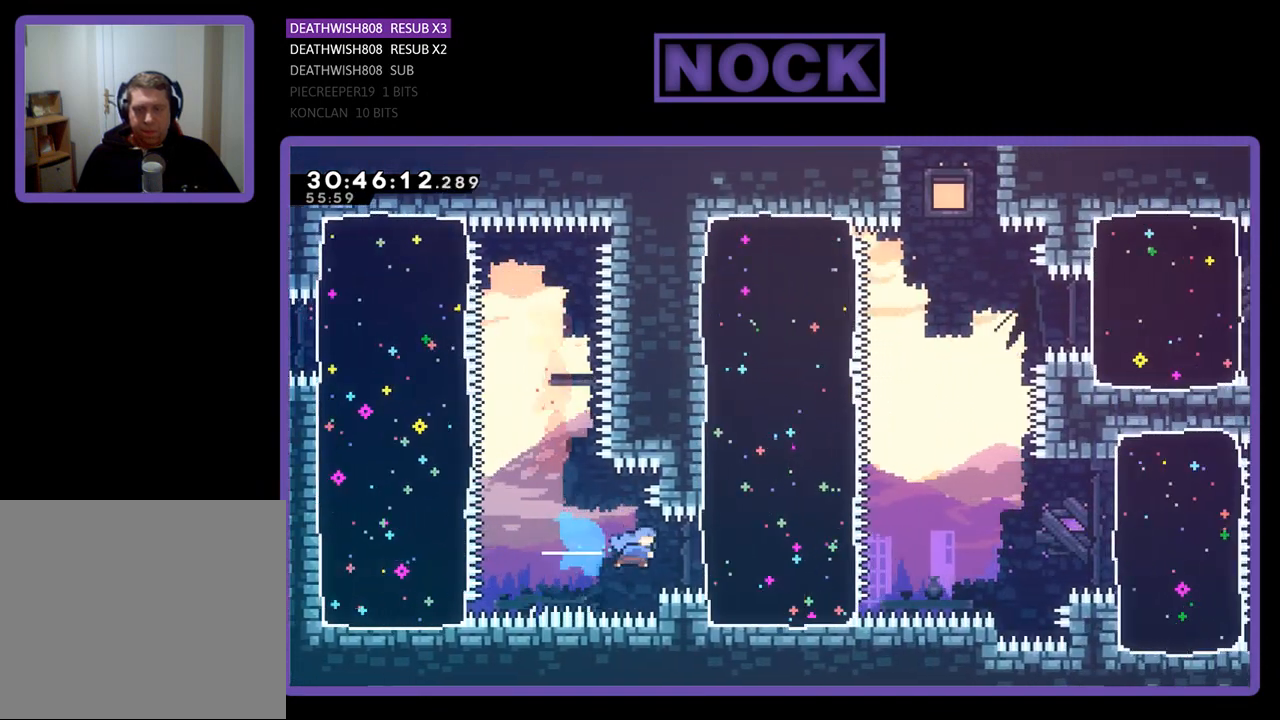
{"buttons": ["CROSS", "DPAD_RIGHT"], "left_stick": "center", "events": [[67, "CIRCLE", "up"], [300, "DPAD_UP", "down"], [367, "CROSS", "down"], [433, "DPAD_UP", "up"]]}